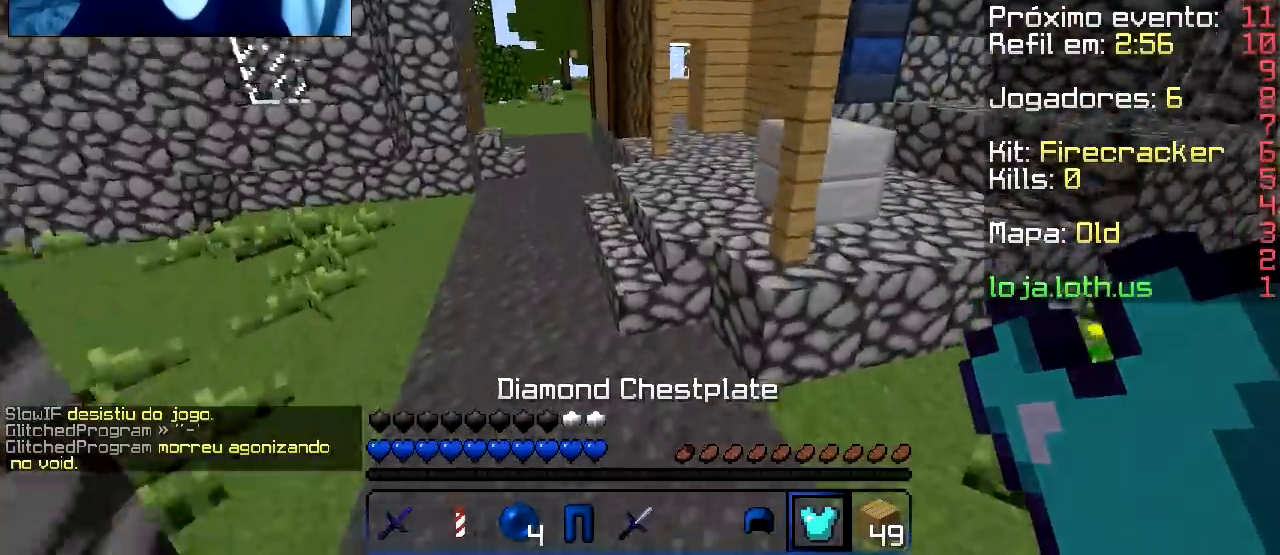
Gameplay with keyboard; each line is a JSON object with the keys held at the frame after it. "events" lists presses ("down") and releases ("up") of "a", "d", "s" and "w" between this image and that frame as [ms after this image, input, new state], when the widget could be followed in between. No other keys are recorded. Mouse input is not recorded.
{"keys": ["a", "w"], "events": [[217, "a", "down"]]}
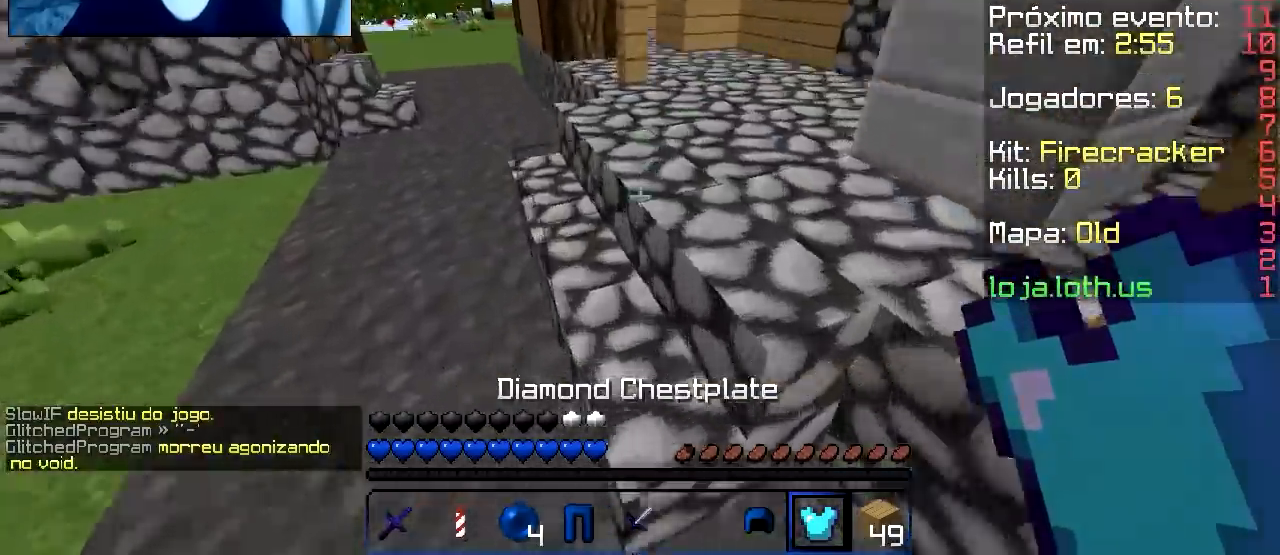
{"keys": ["d", "w"], "events": [[66, "a", "up"], [100, "d", "down"]]}
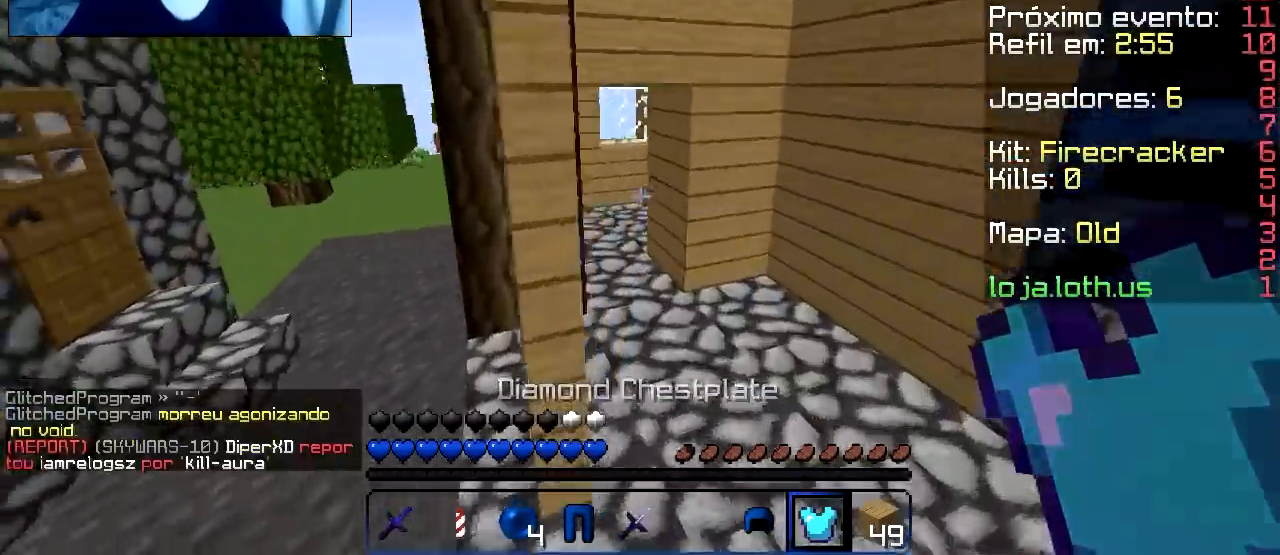
{"keys": ["a", "w"], "events": [[17, "d", "up"], [501, "a", "down"]]}
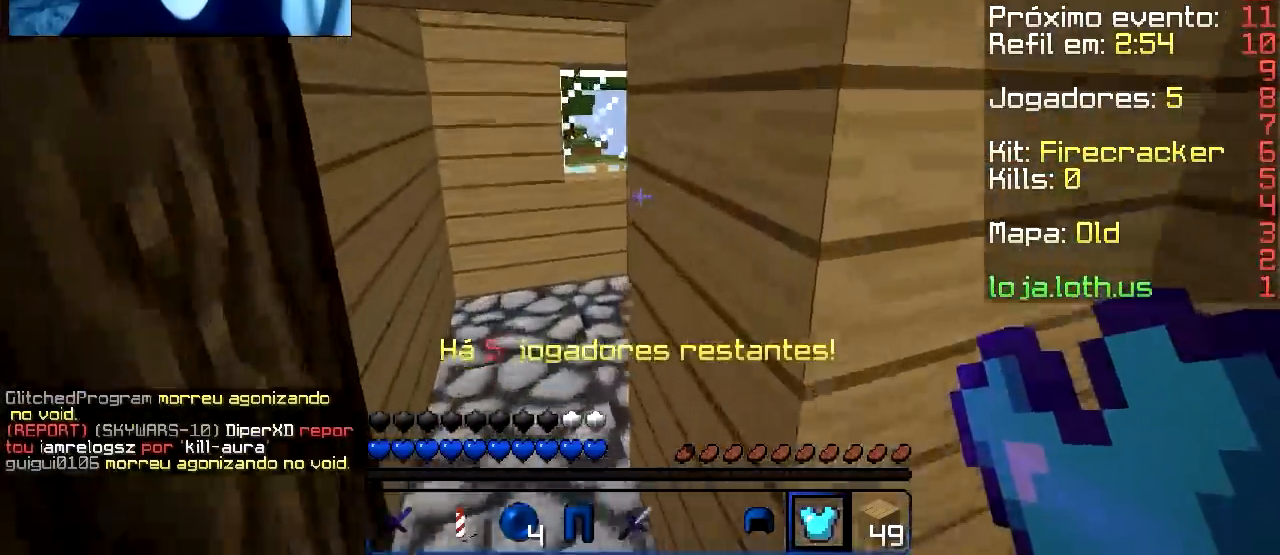
{"keys": ["a", "w"], "events": []}
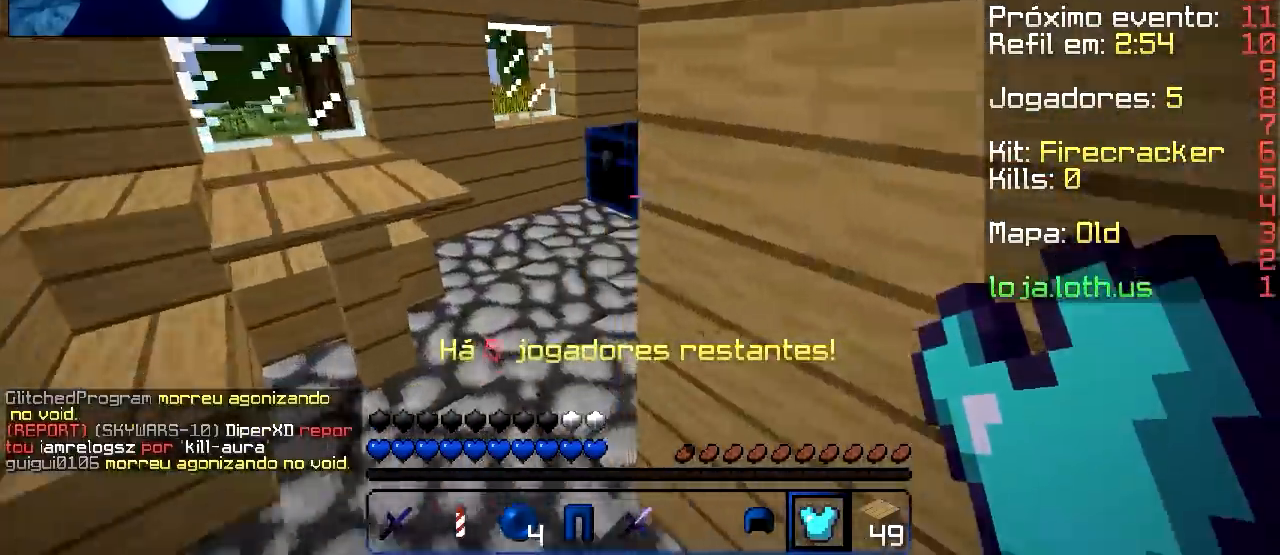
{"keys": ["s"], "events": [[50, "a", "up"], [300, "w", "up"], [317, "s", "down"]]}